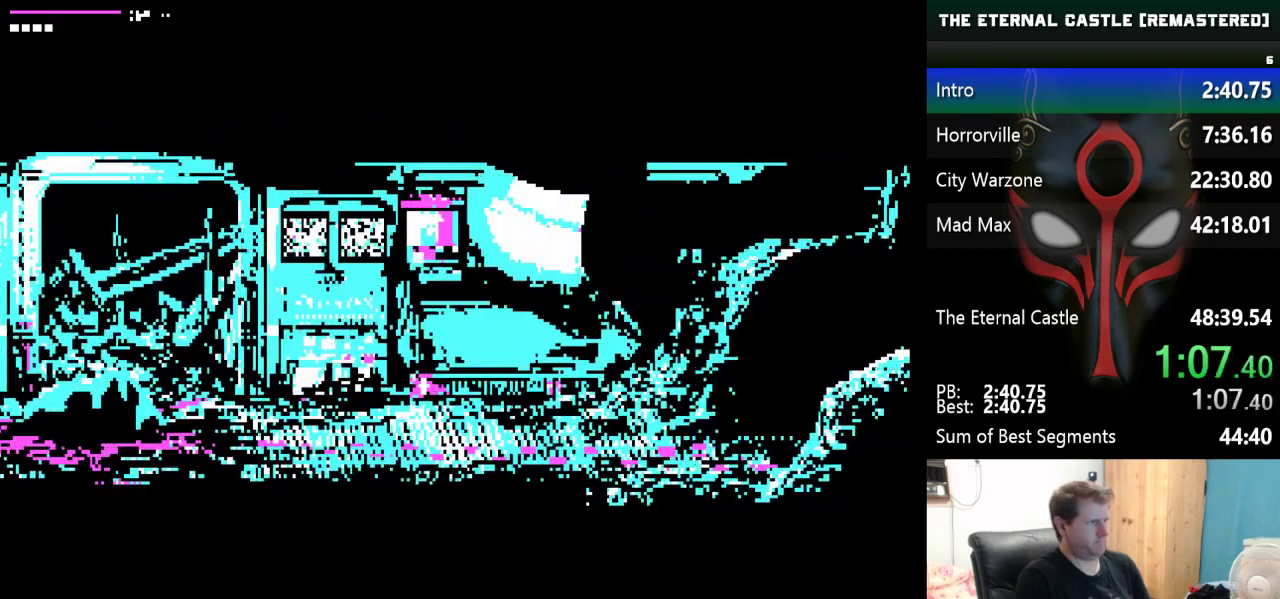
Gameplay with keyboard; each line is a JSON object with the keys held at the frame after it. "events" lists presses ("down") and releases ("up") of "alt", "ctrl", "down", "left", "right", "shift", "space" and "up" between this image and that frame as [ms after this image, input, new state], when the widget could be followed in between. No other keys are recorded. Mouse input is not recorded.
{"keys": ["right", "shift"], "events": []}
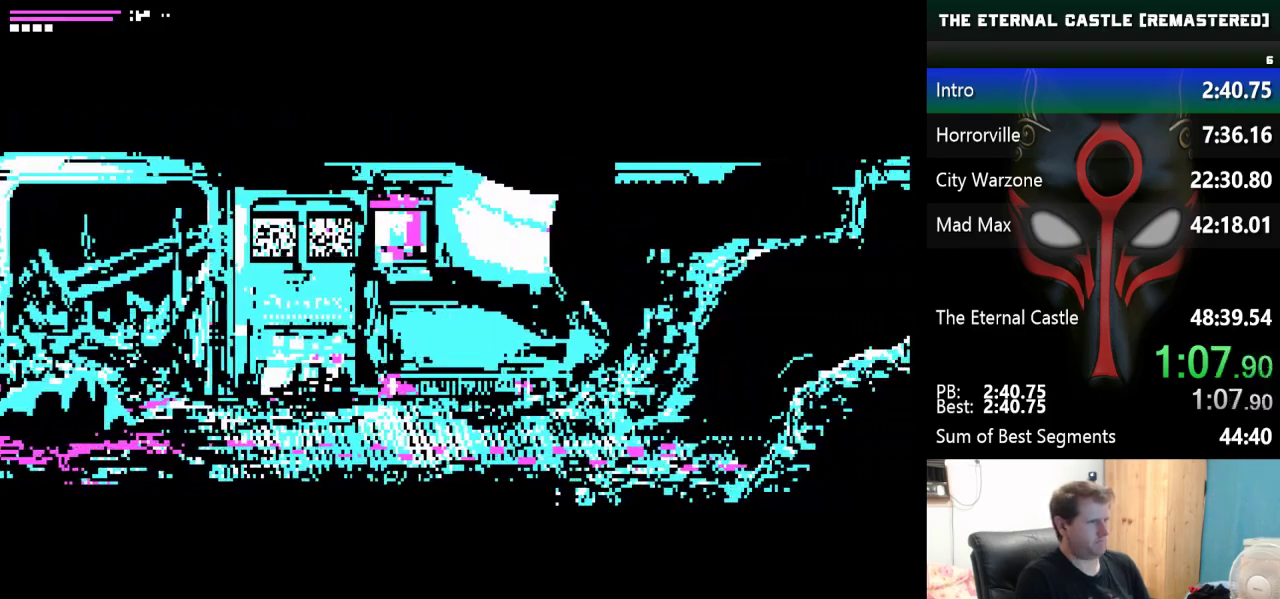
{"keys": ["right", "shift"], "events": []}
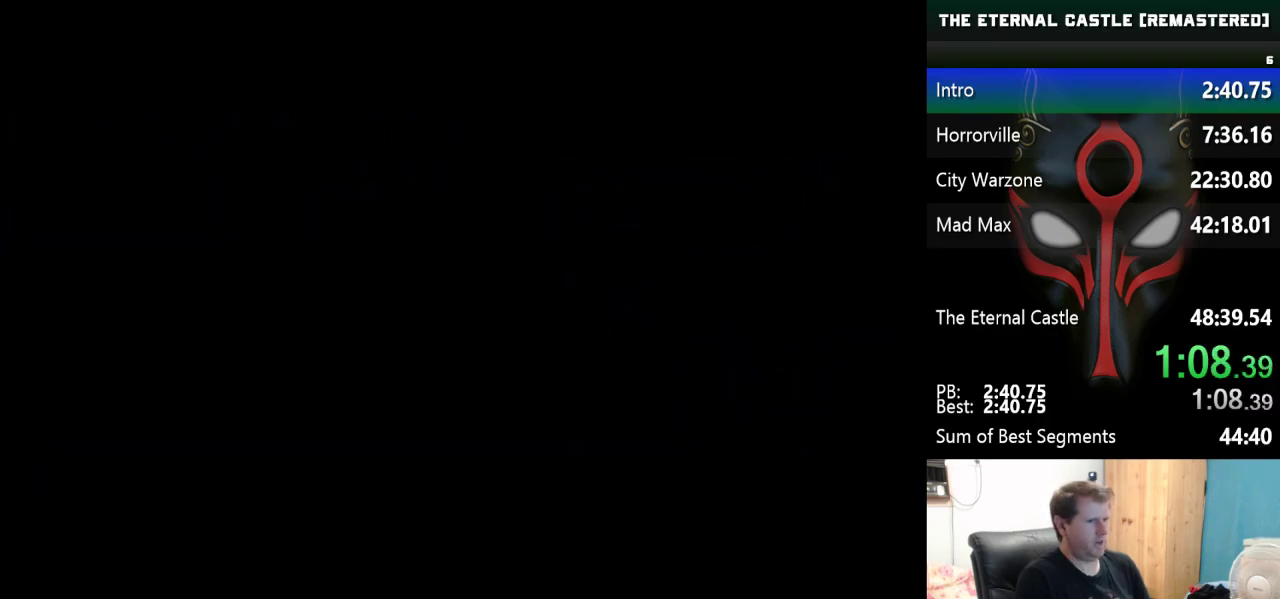
{"keys": ["right", "shift"], "events": []}
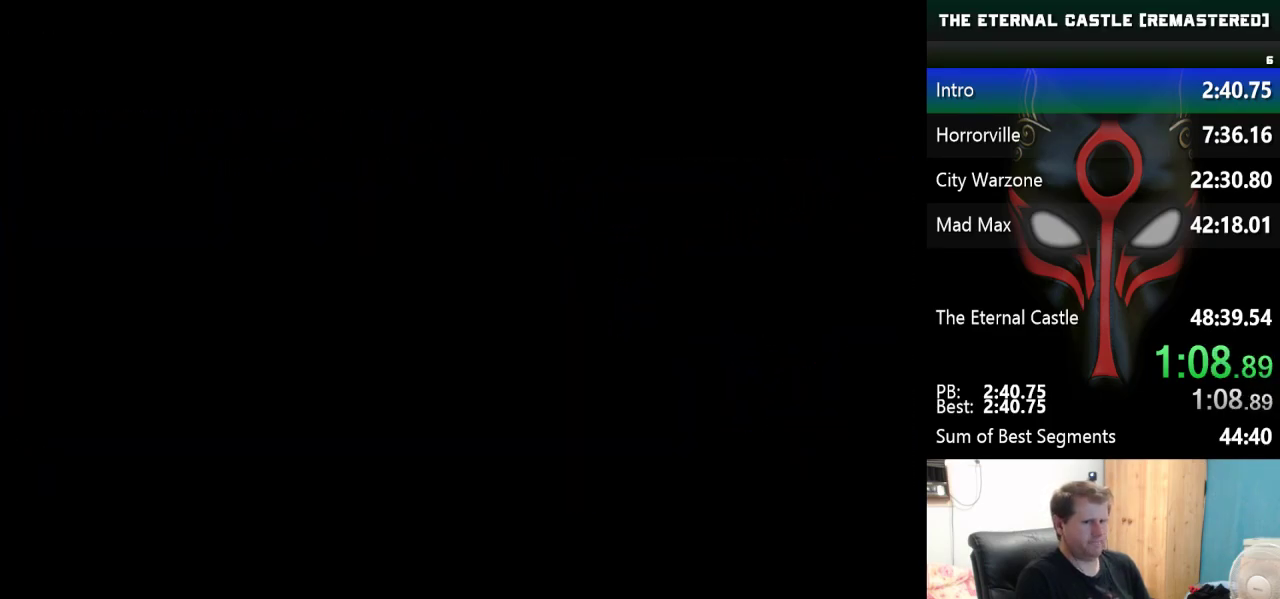
{"keys": ["right", "shift"], "events": []}
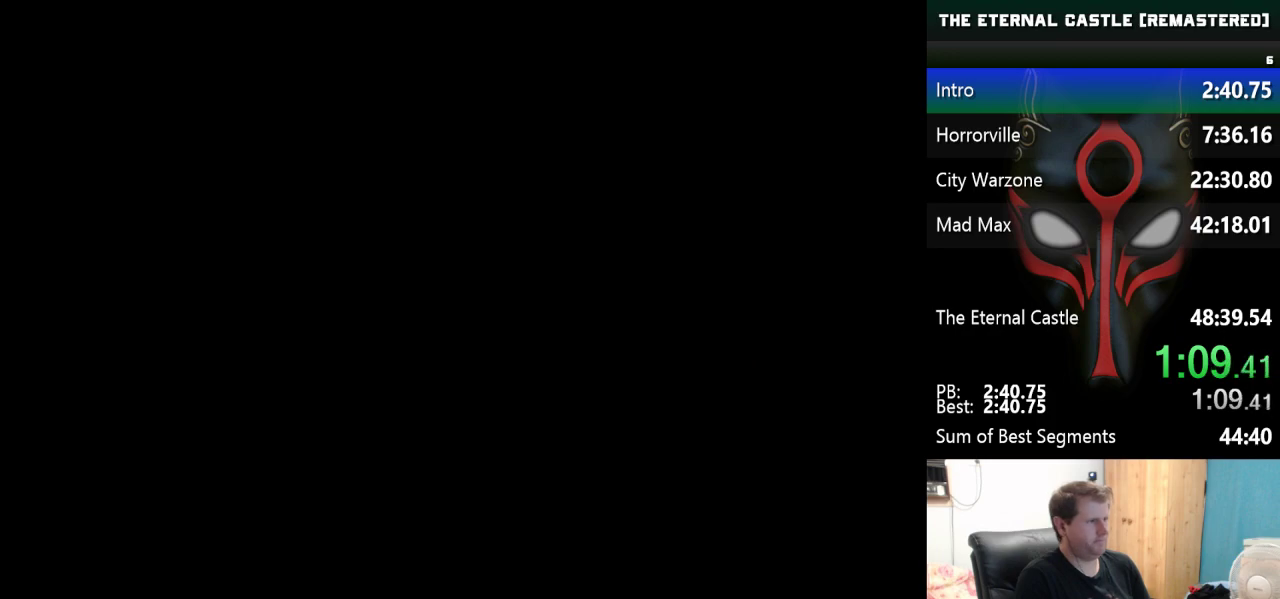
{"keys": ["right", "shift"], "events": []}
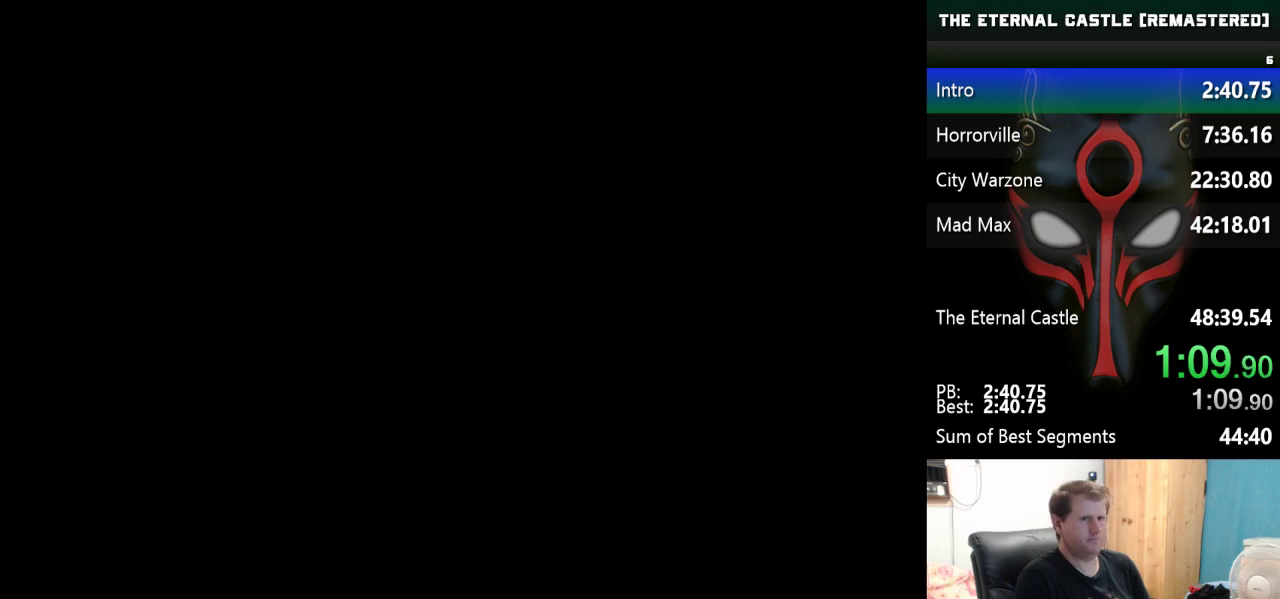
{"keys": ["right", "shift"], "events": []}
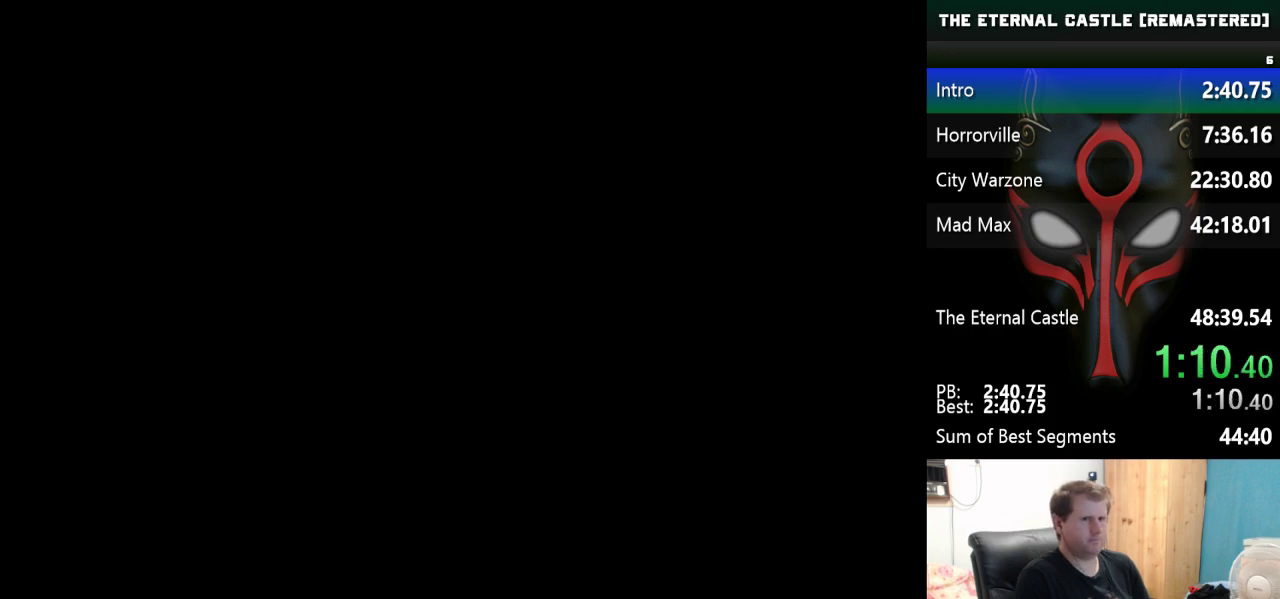
{"keys": ["right", "shift"], "events": [[33, "shift", "up"], [500, "shift", "down"]]}
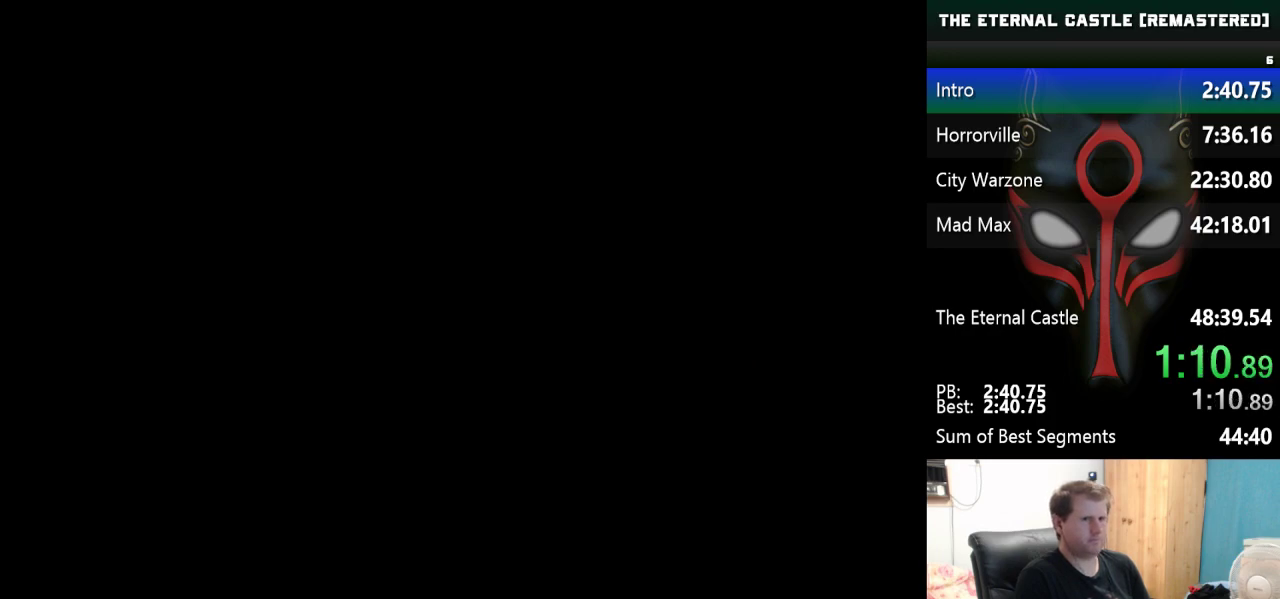
{"keys": ["right", "shift"], "events": []}
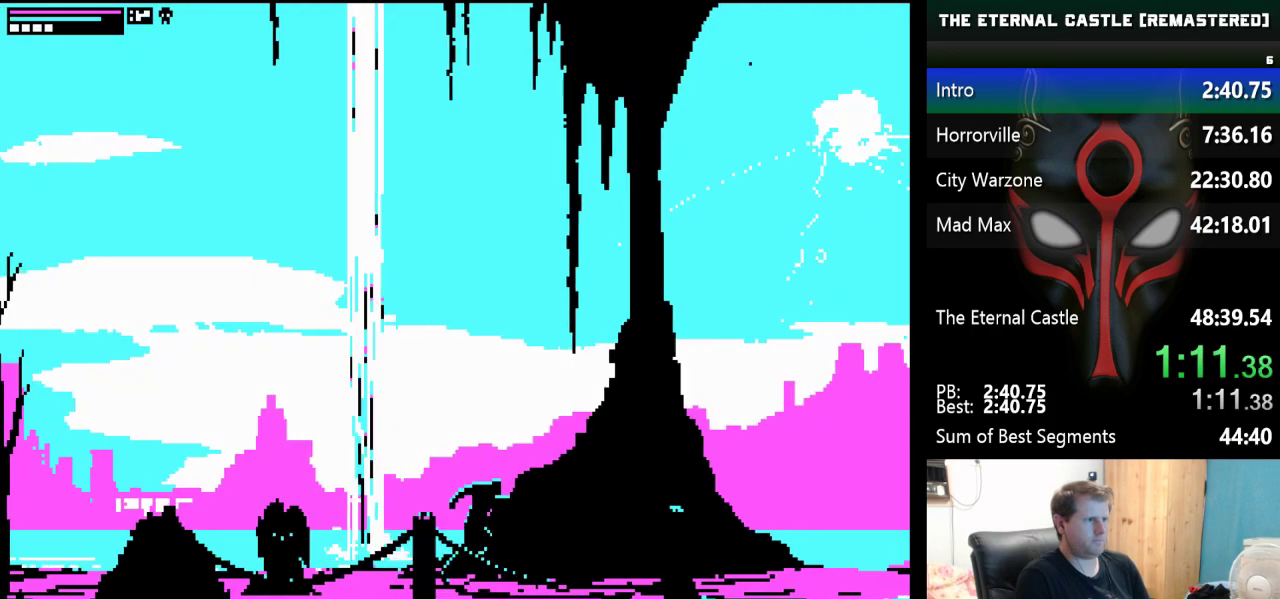
{"keys": ["right", "shift"], "events": []}
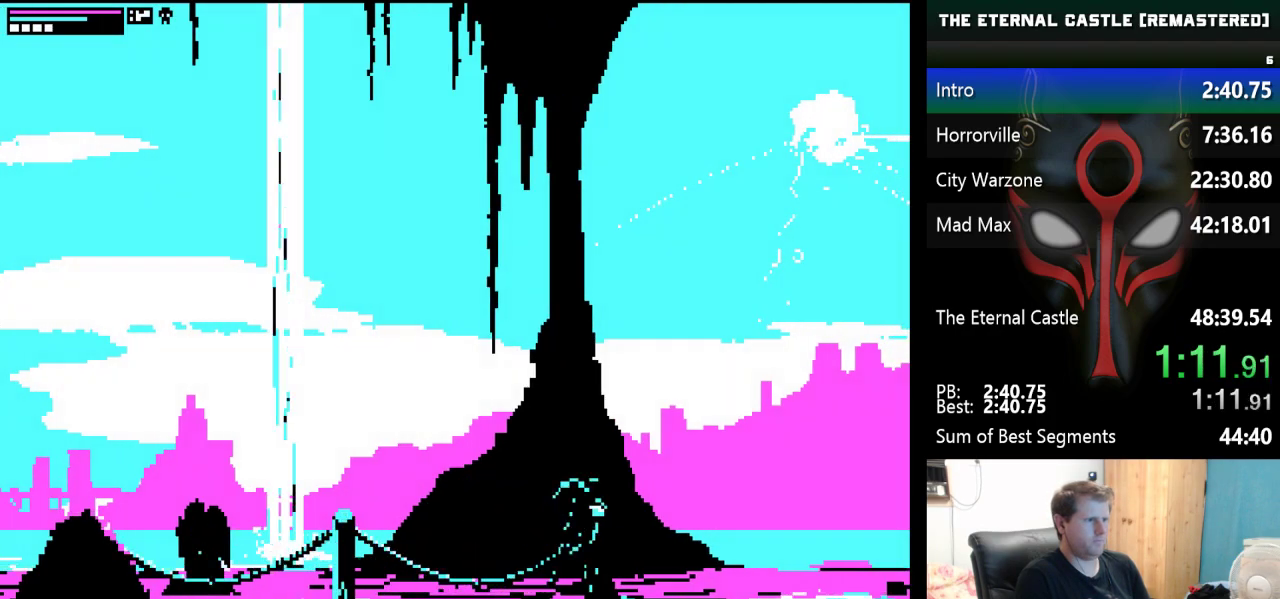
{"keys": ["right", "shift"], "events": []}
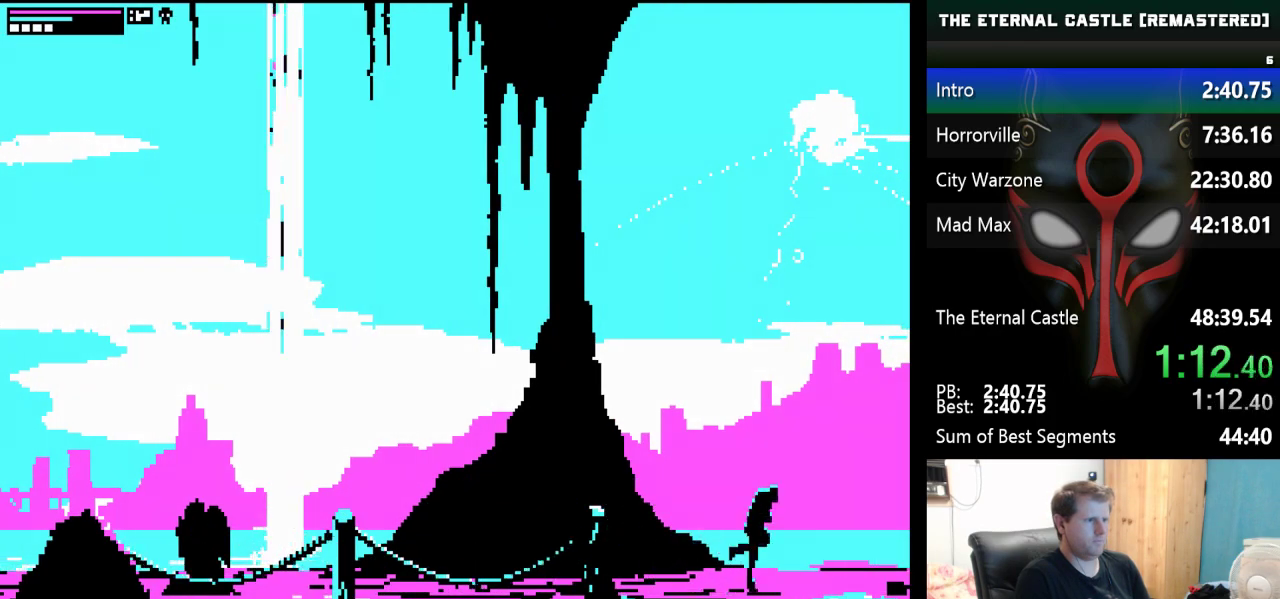
{"keys": ["right", "shift"], "events": []}
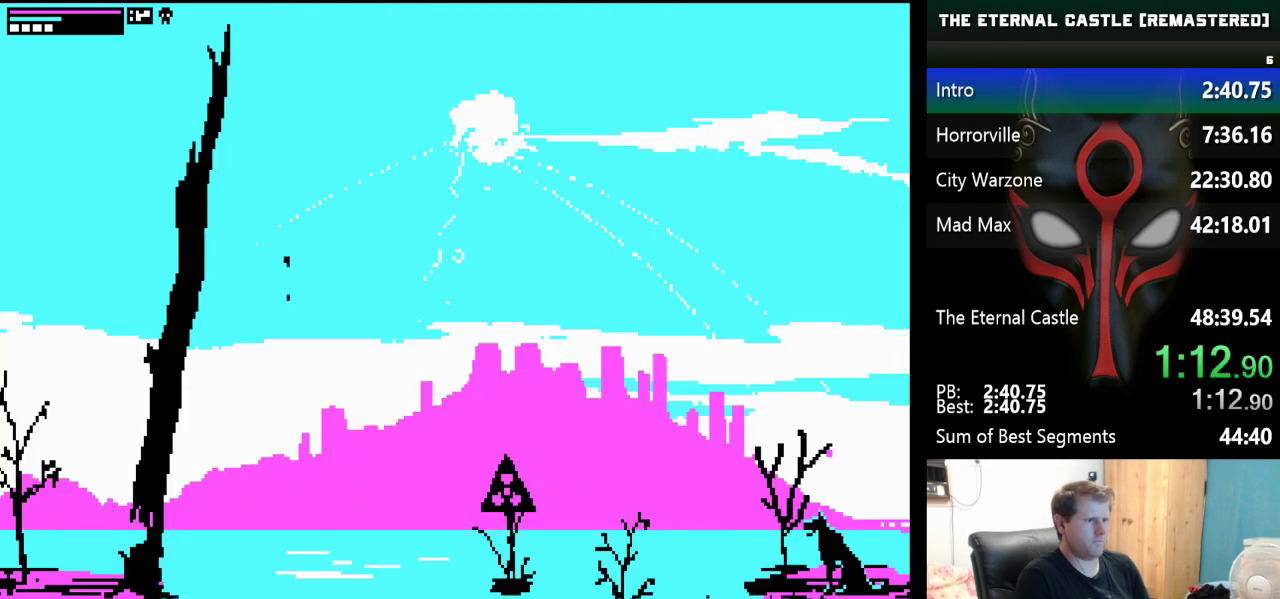
{"keys": [], "events": [[250, "right", "up"], [250, "shift", "up"]]}
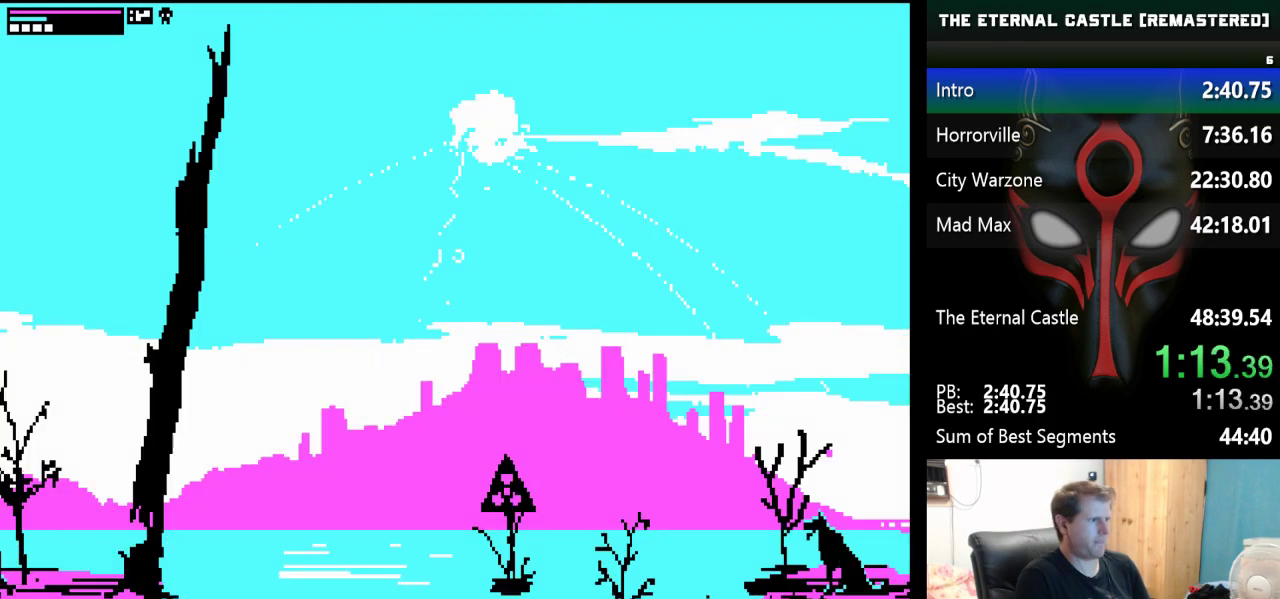
{"keys": [], "events": []}
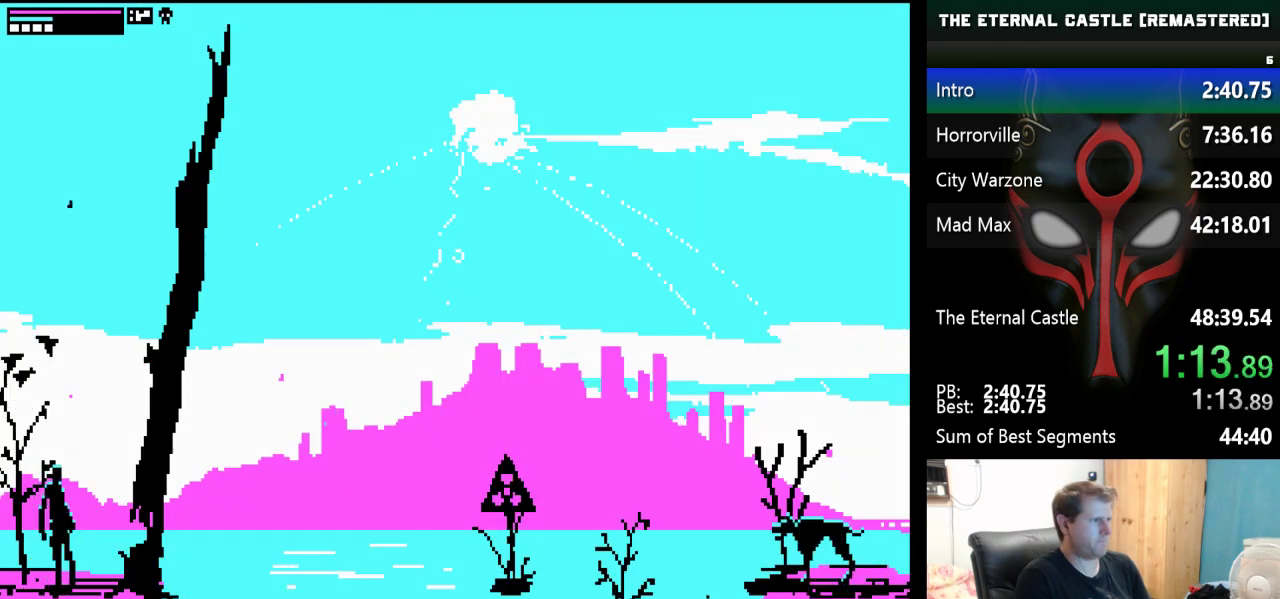
{"keys": [], "events": [[100, "ctrl", "down"], [233, "ctrl", "up"]]}
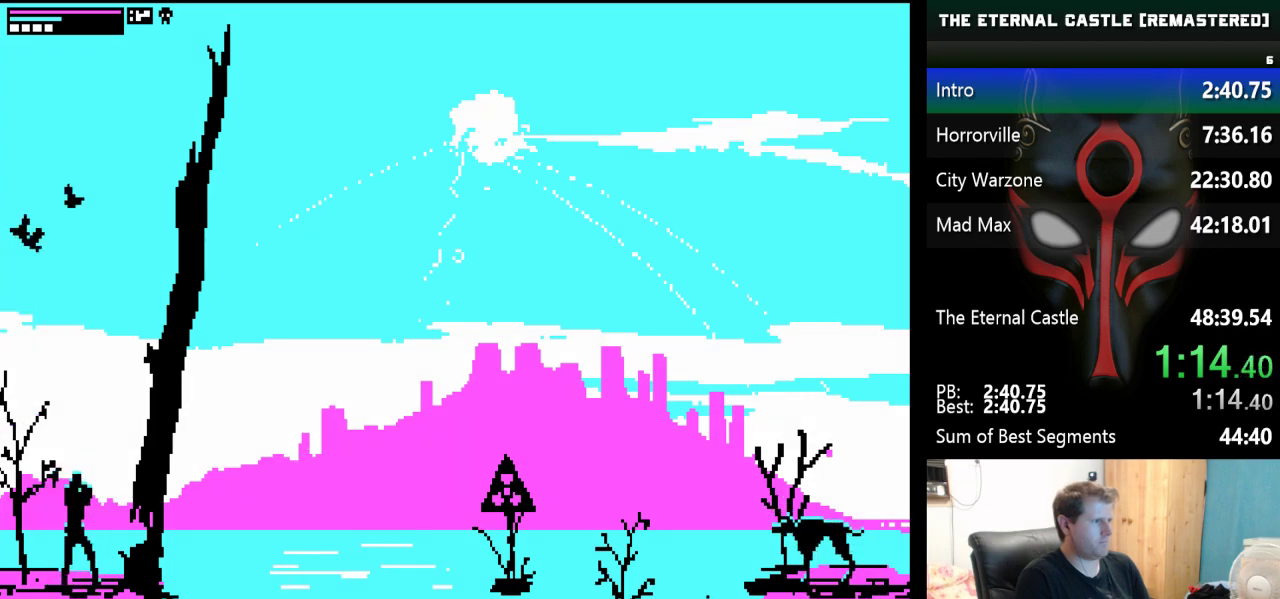
{"keys": ["ctrl"], "events": [[250, "right", "down"], [350, "right", "up"], [400, "ctrl", "down"]]}
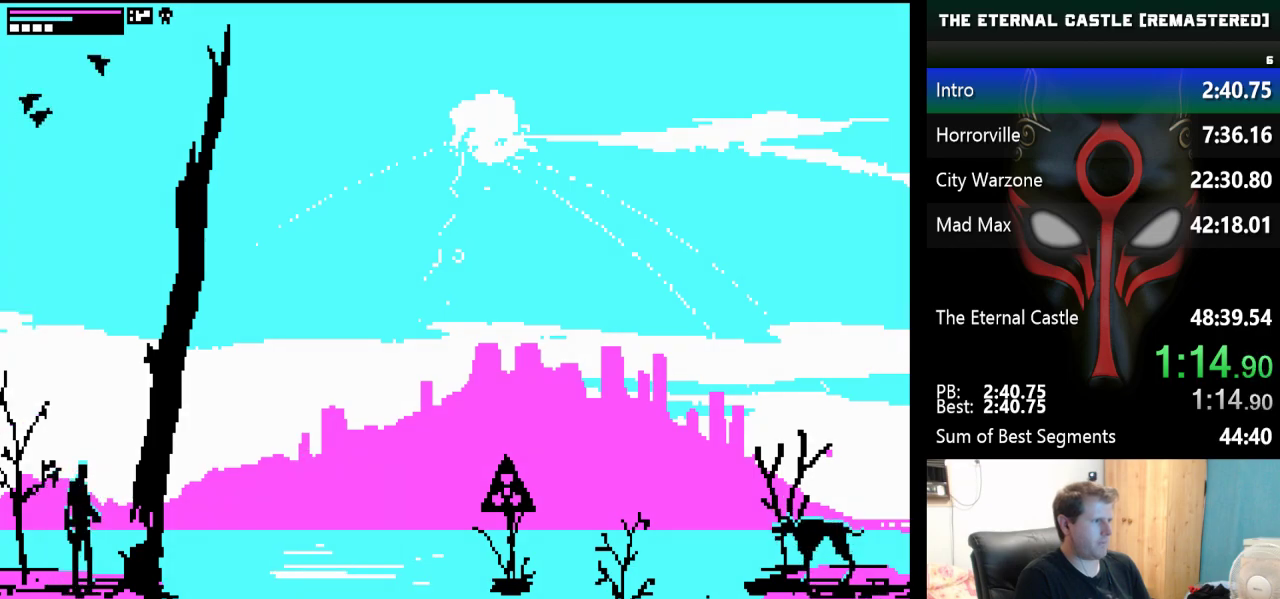
{"keys": [], "events": [[33, "ctrl", "up"], [83, "ctrl", "down"], [183, "ctrl", "up"], [267, "ctrl", "down"], [317, "ctrl", "up"]]}
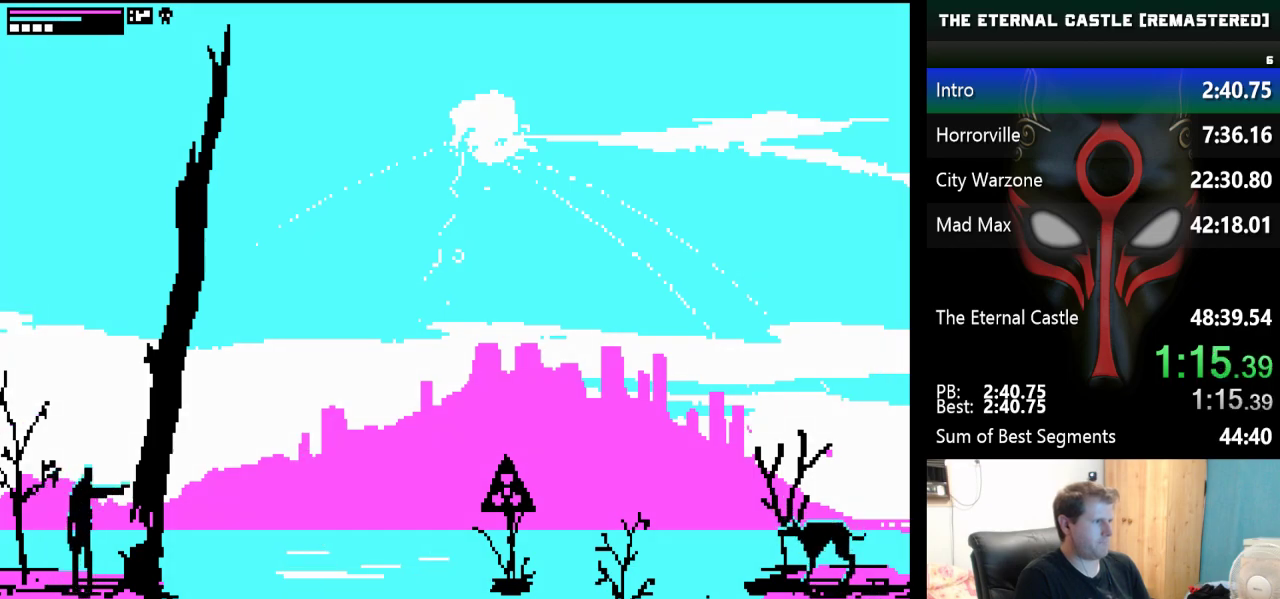
{"keys": ["right", "shift"], "events": [[283, "shift", "down"], [383, "right", "down"]]}
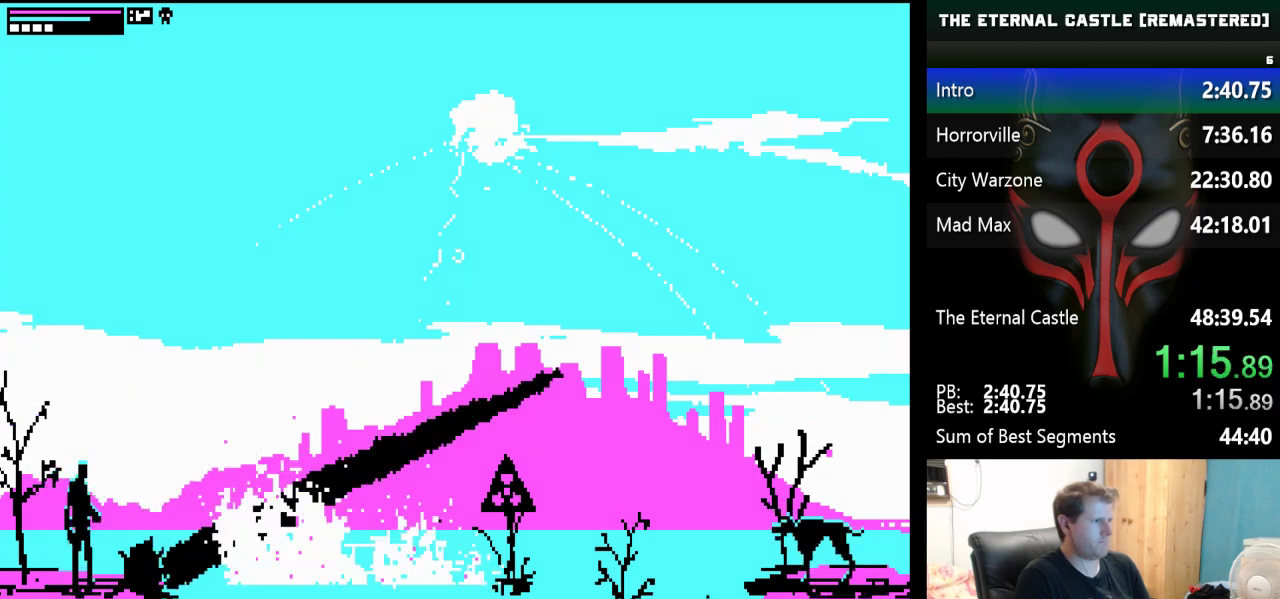
{"keys": ["right", "shift", "up"], "events": [[17, "up", "down"]]}
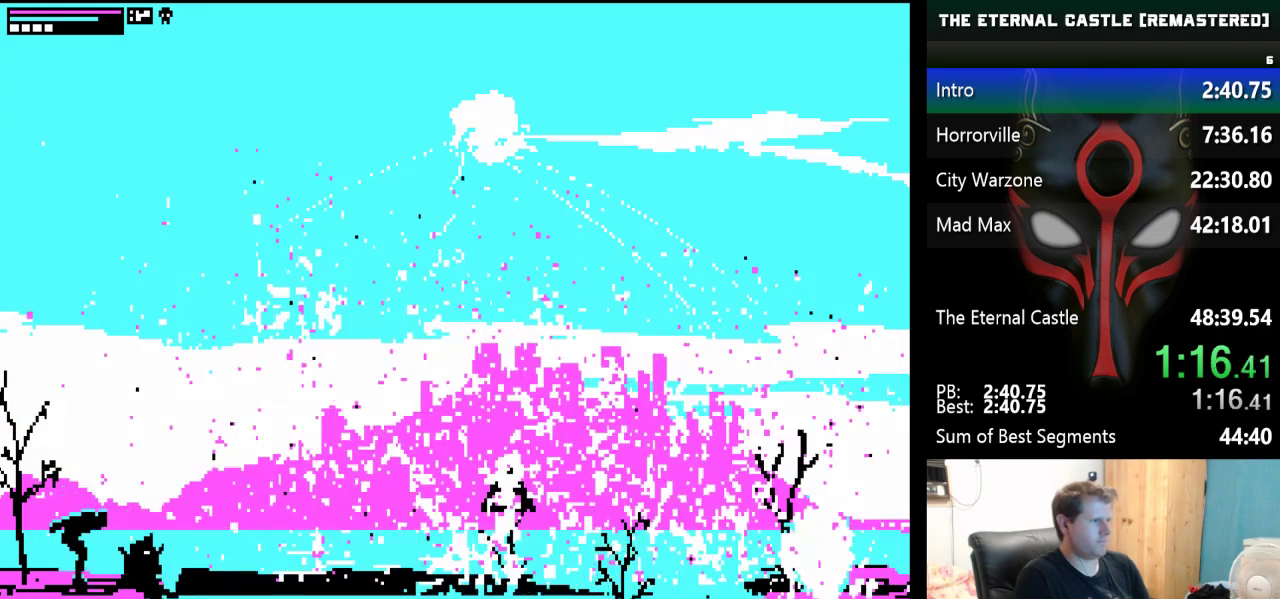
{"keys": ["right", "shift"], "events": [[83, "up", "up"]]}
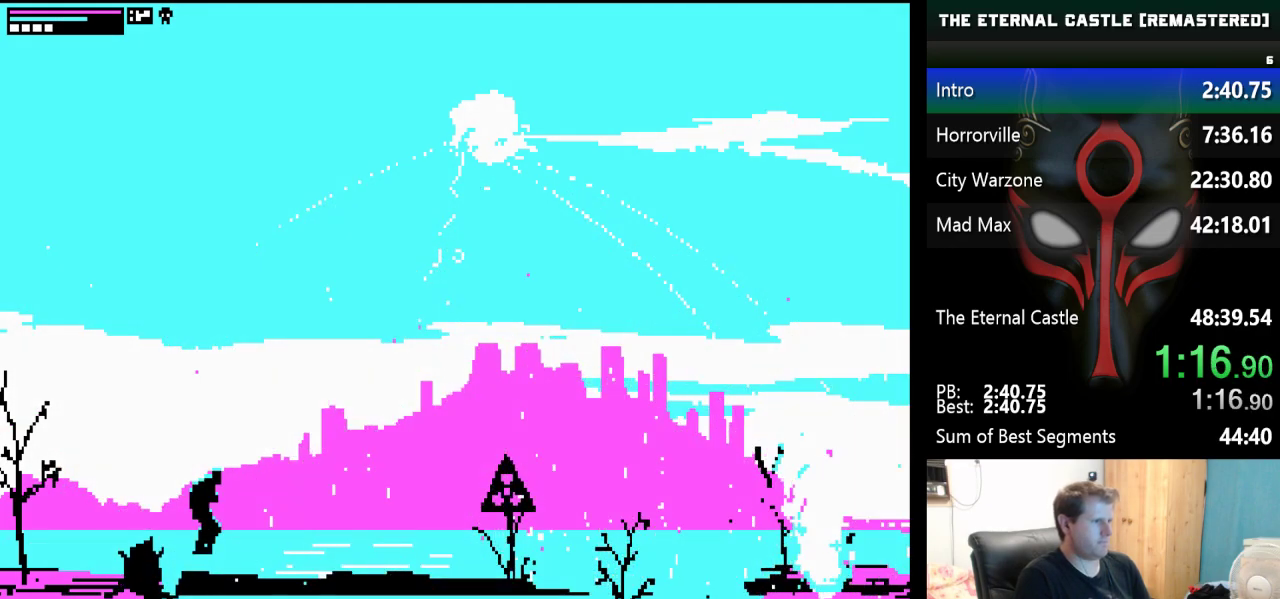
{"keys": ["right", "shift"], "events": []}
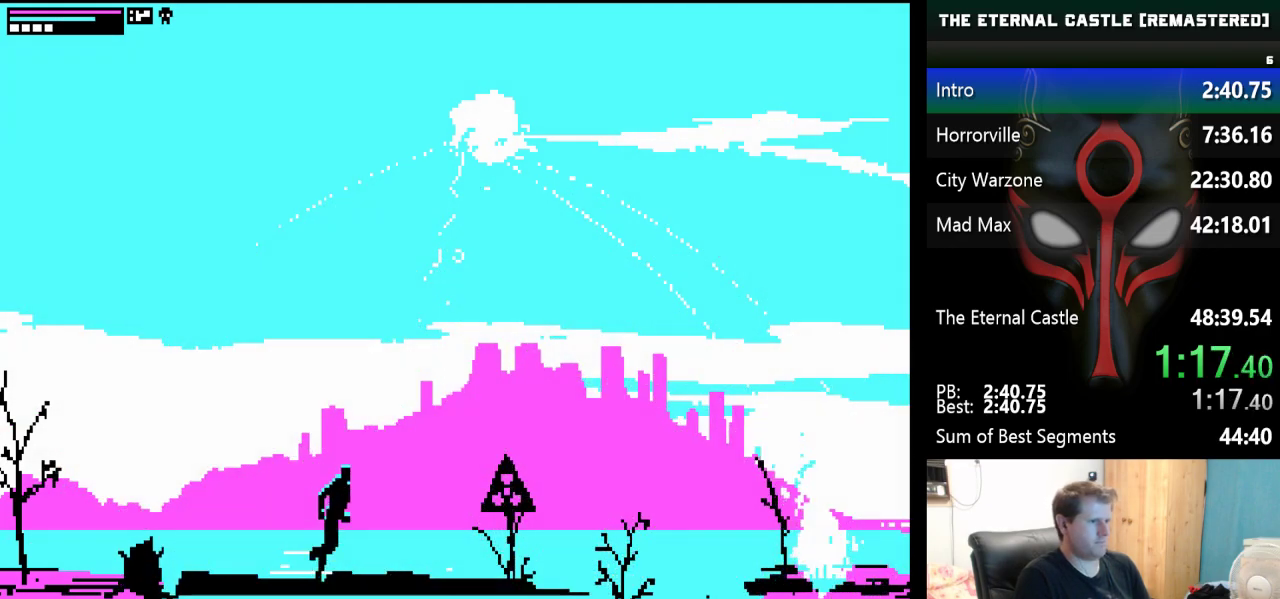
{"keys": ["right", "shift", "up"], "events": [[300, "up", "down"]]}
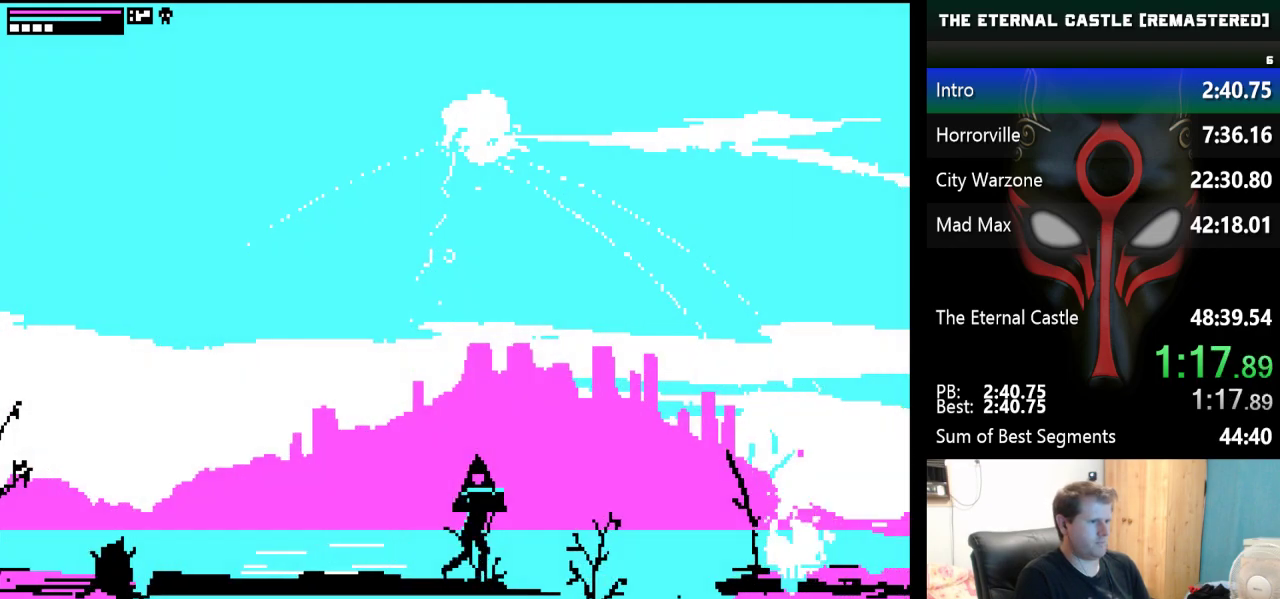
{"keys": ["right", "shift", "up"], "events": []}
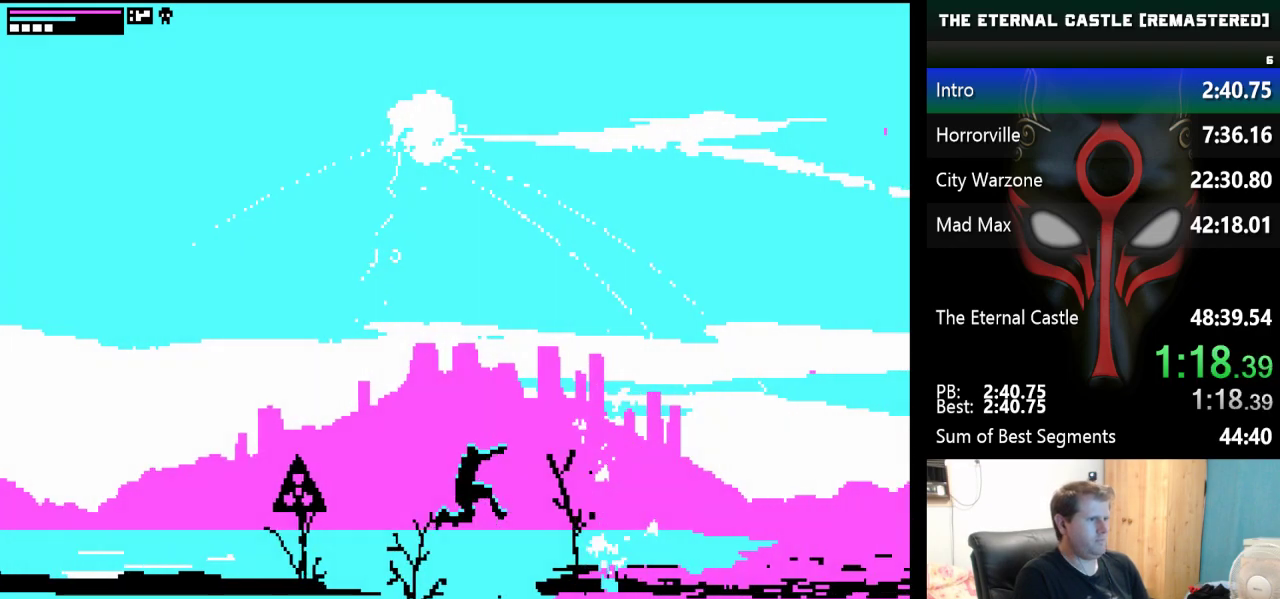
{"keys": ["right", "shift"], "events": [[150, "up", "up"]]}
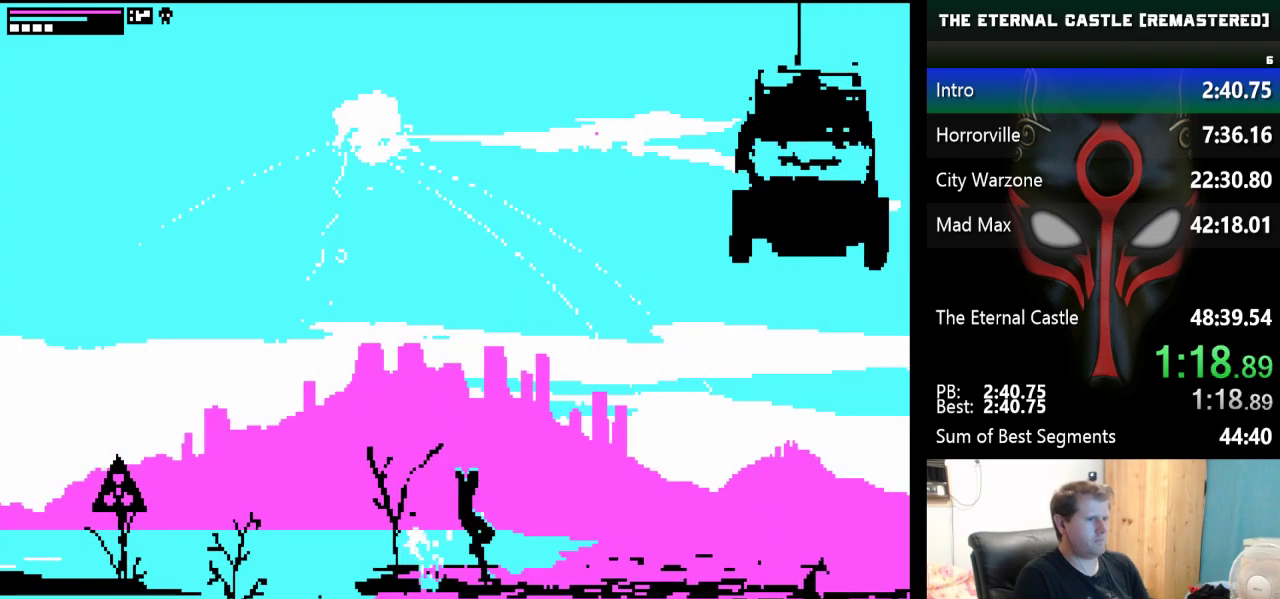
{"keys": ["right", "shift", "up"], "events": [[300, "up", "down"]]}
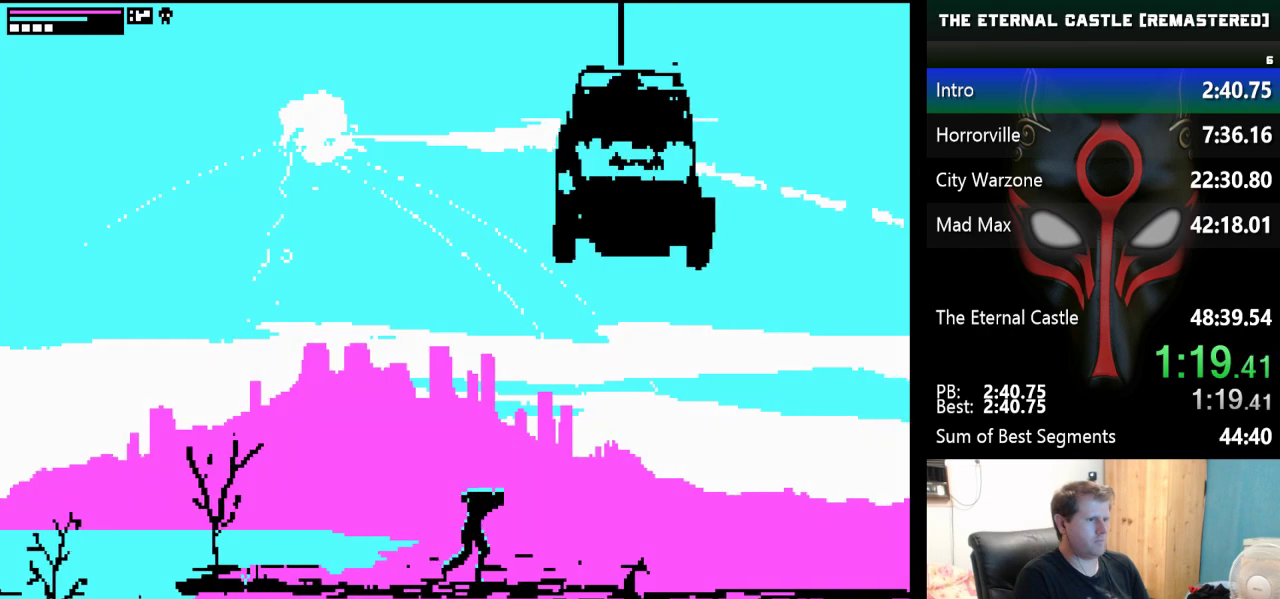
{"keys": ["right", "shift", "up"], "events": []}
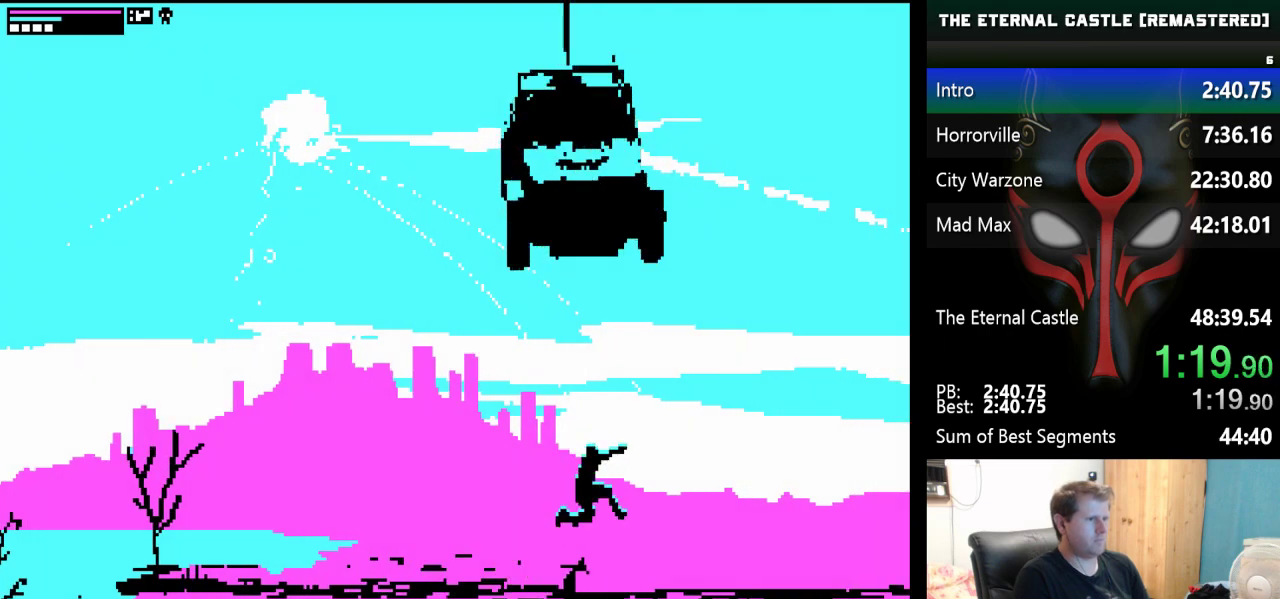
{"keys": ["right"], "events": [[50, "up", "up"], [200, "shift", "up"]]}
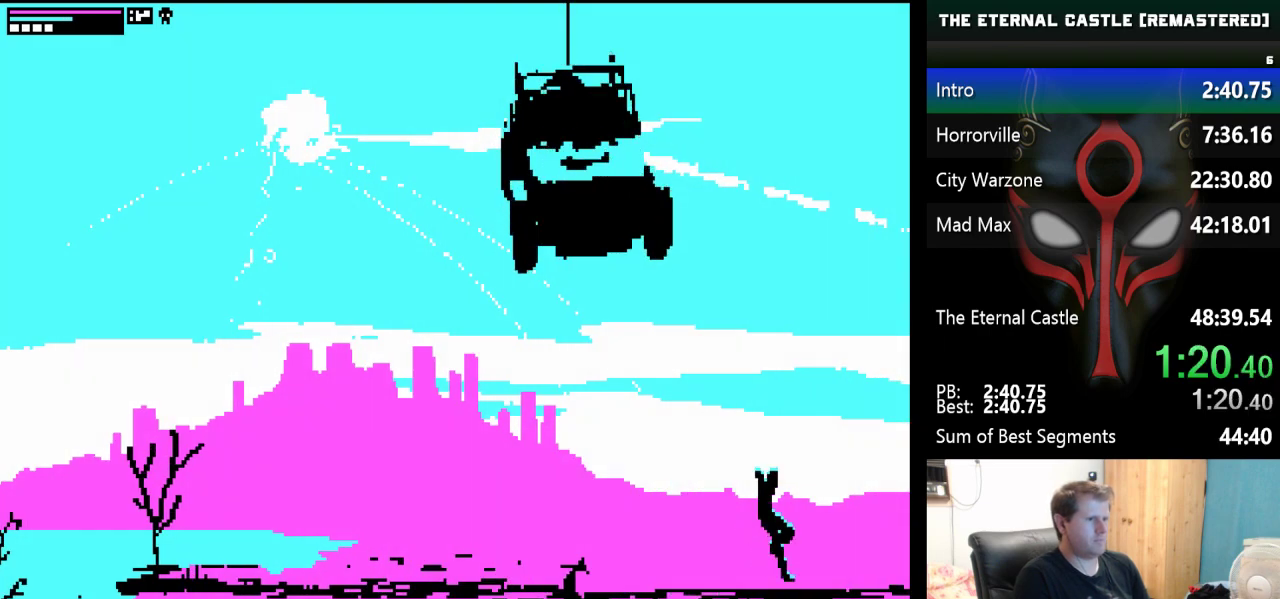
{"keys": [], "events": [[17, "right", "up"]]}
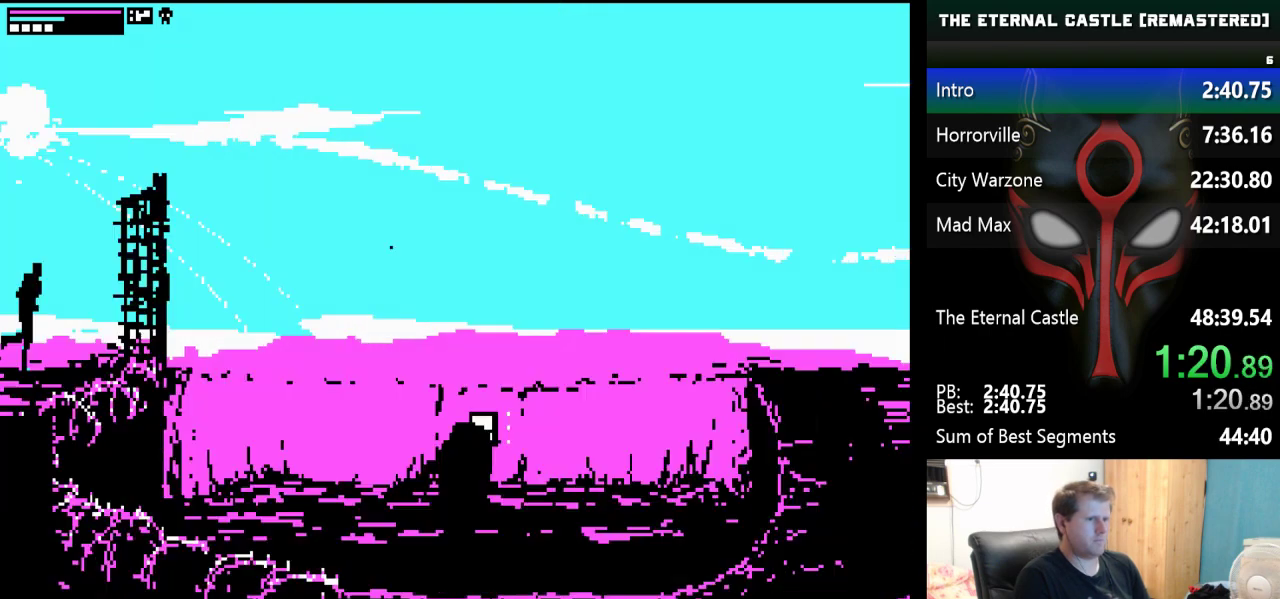
{"keys": ["up"], "events": [[83, "up", "down"]]}
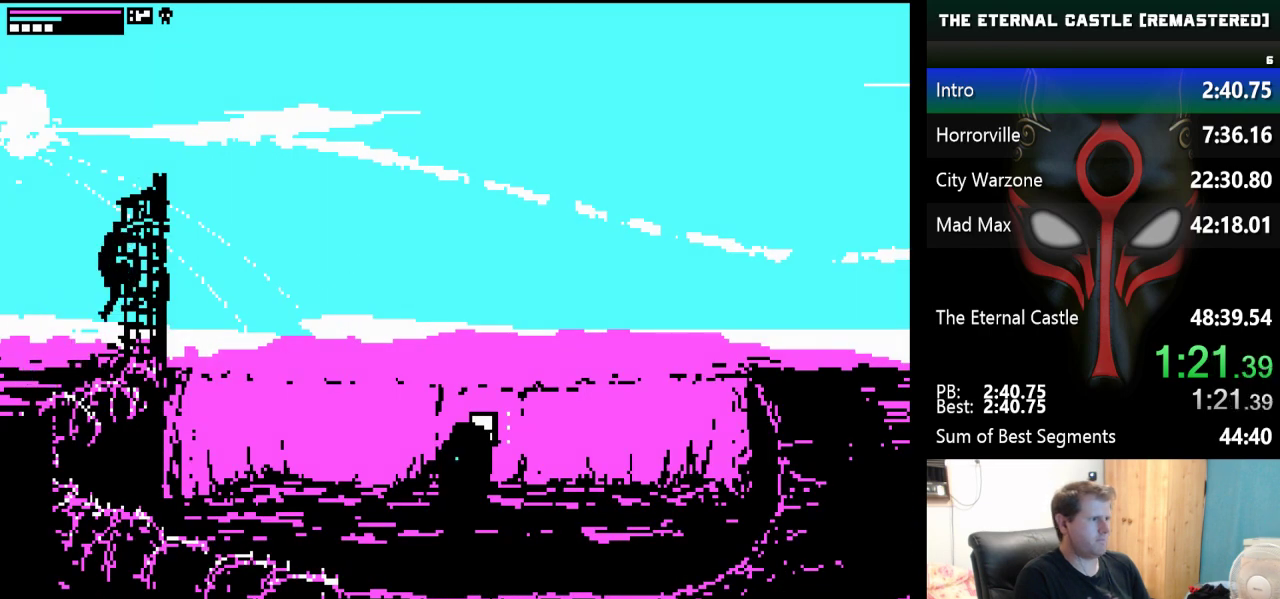
{"keys": ["up"], "events": []}
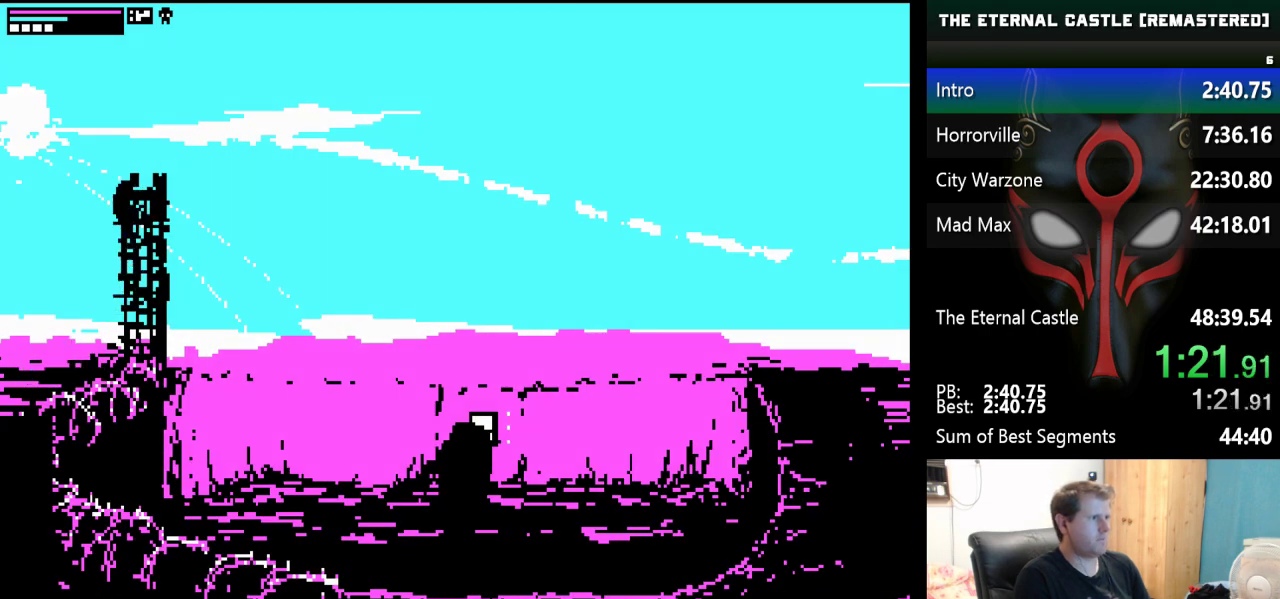
{"keys": ["right", "shift"], "events": [[67, "shift", "down"], [250, "right", "down"], [350, "up", "up"]]}